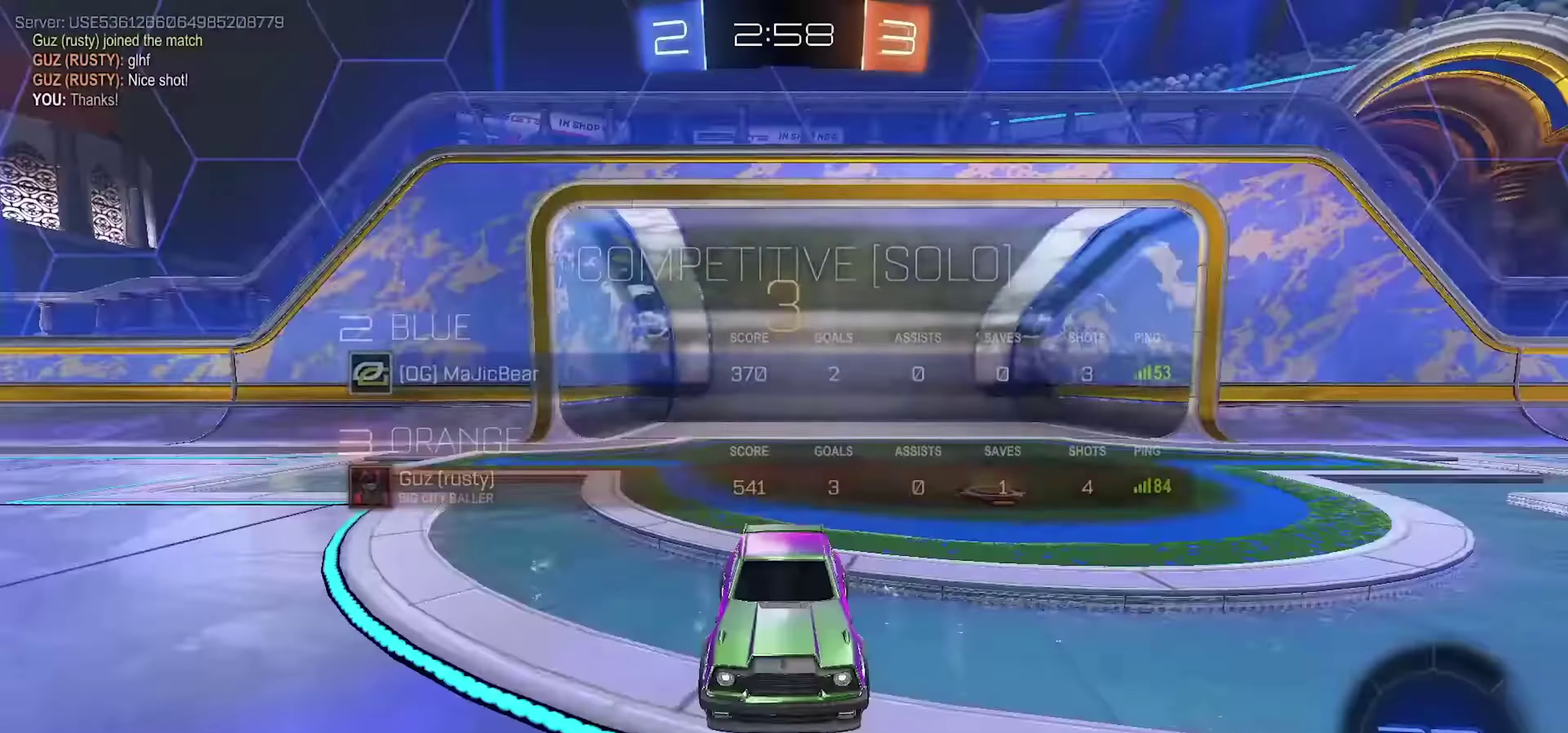
Gameplay with a controller (PlayStation layout); each line is a JSON object with the inputs held at the frame after it. "events" lists button and stick changes between this image and that frame as [ms after this image, input, new state], when the widget could be followed in between. Not read: R1 R3 right_stick.
{"buttons": ["R2"], "left_stick": "center"}
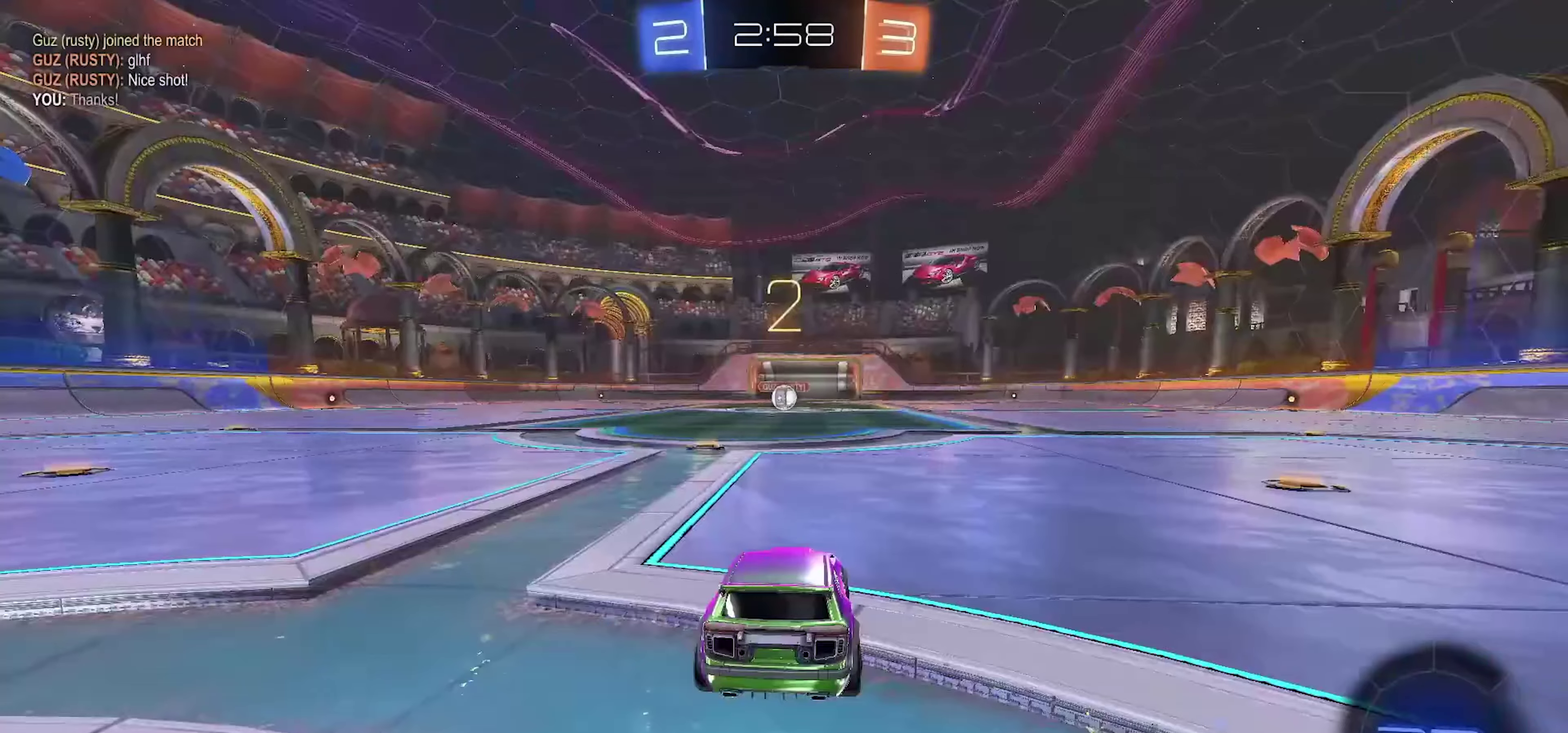
{"buttons": ["CROSS", "SQUARE", "TRIANGLE", "R2"], "left_stick": "center", "events": [[400, "CROSS", "down"], [450, "SQUARE", "down"], [500, "TRIANGLE", "down"]]}
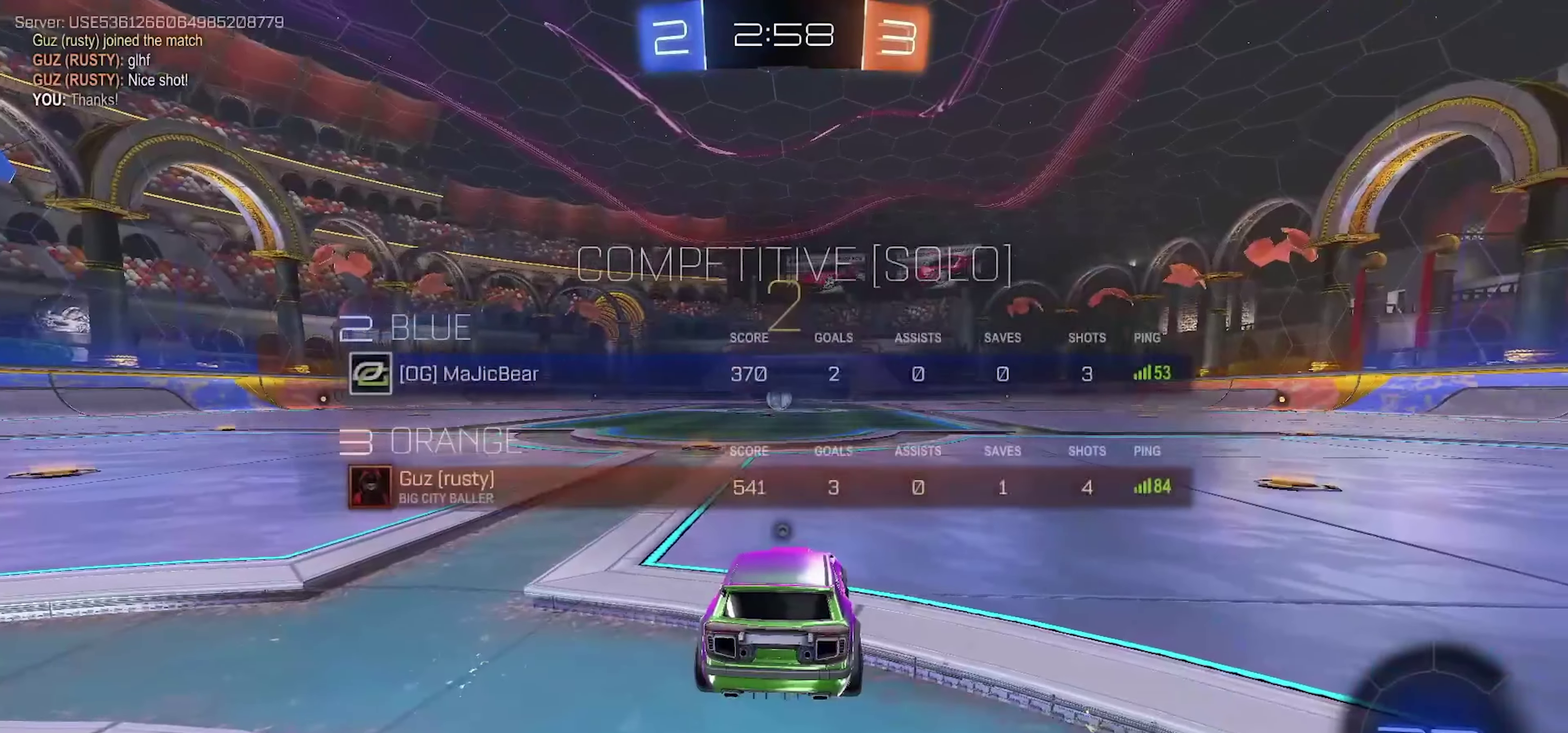
{"buttons": ["TRIANGLE", "R2"], "left_stick": "up-left", "events": [[17, "CROSS", "up"], [50, "SQUARE", "up"], [133, "TRIANGLE", "up"], [167, "CROSS", "down"], [250, "TRIANGLE", "down"], [267, "CROSS", "up"], [333, "left_stick", "up-left"], [367, "TRIANGLE", "up"], [467, "TRIANGLE", "down"]]}
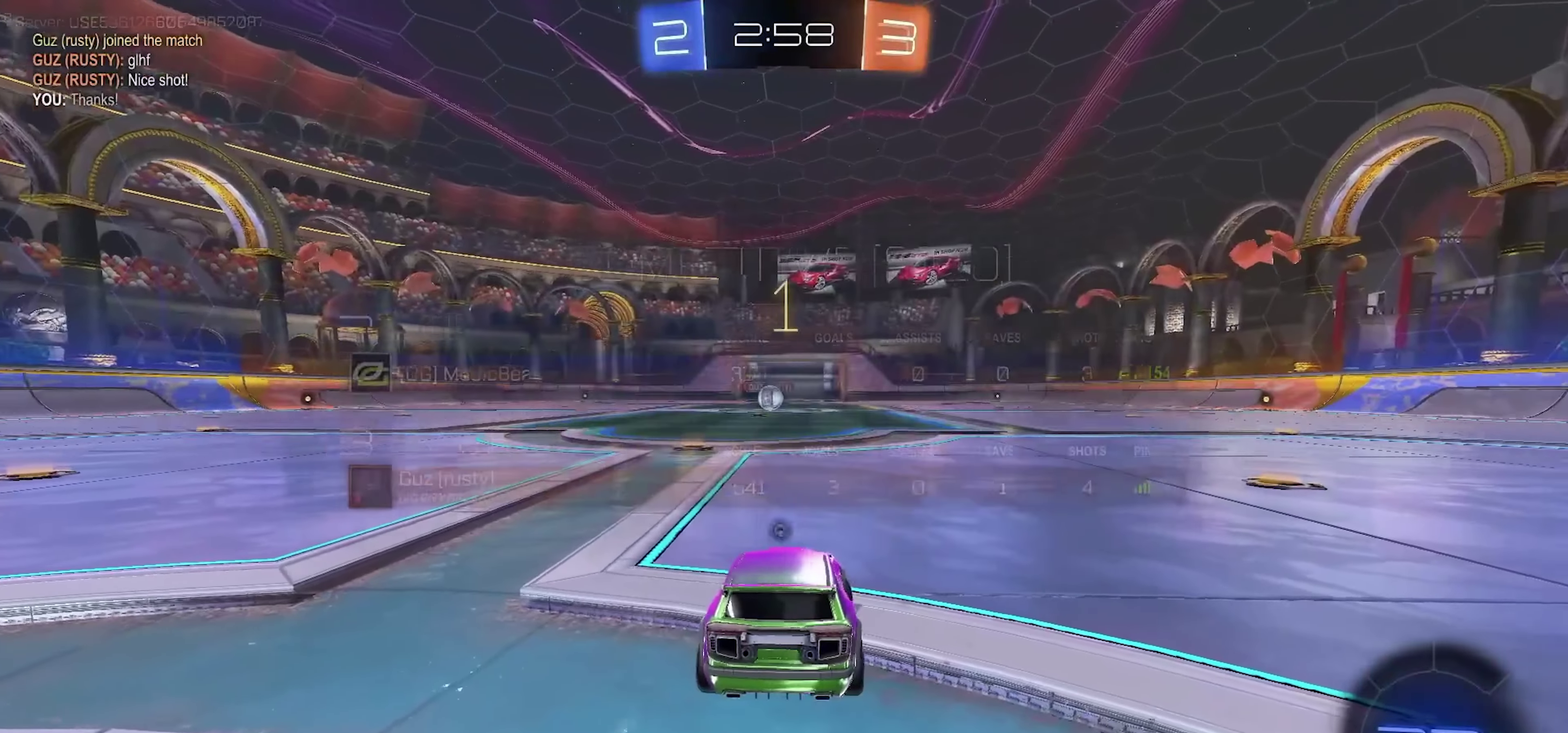
{"buttons": ["TRIANGLE", "R2"], "left_stick": "center", "events": [[50, "left_stick", "up"], [83, "TRIANGLE", "up"], [167, "TRIANGLE", "down"], [217, "left_stick", "up-left"], [300, "TRIANGLE", "up"], [367, "TRIANGLE", "down"], [433, "left_stick", "center"]]}
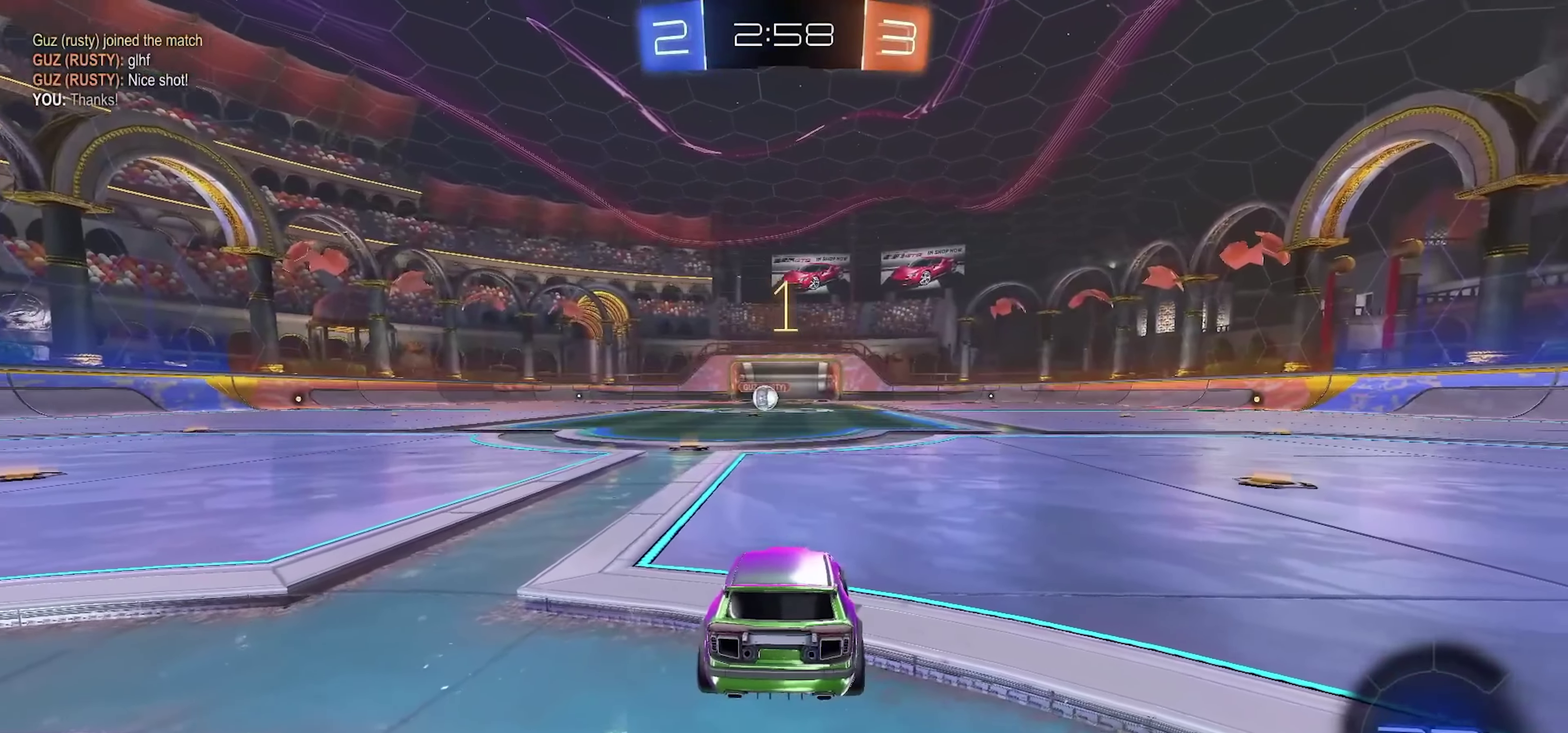
{"buttons": ["R2"], "left_stick": "down-right", "events": [[50, "left_stick", "left"], [117, "TRIANGLE", "up"], [200, "left_stick", "center"], [483, "left_stick", "down-right"]]}
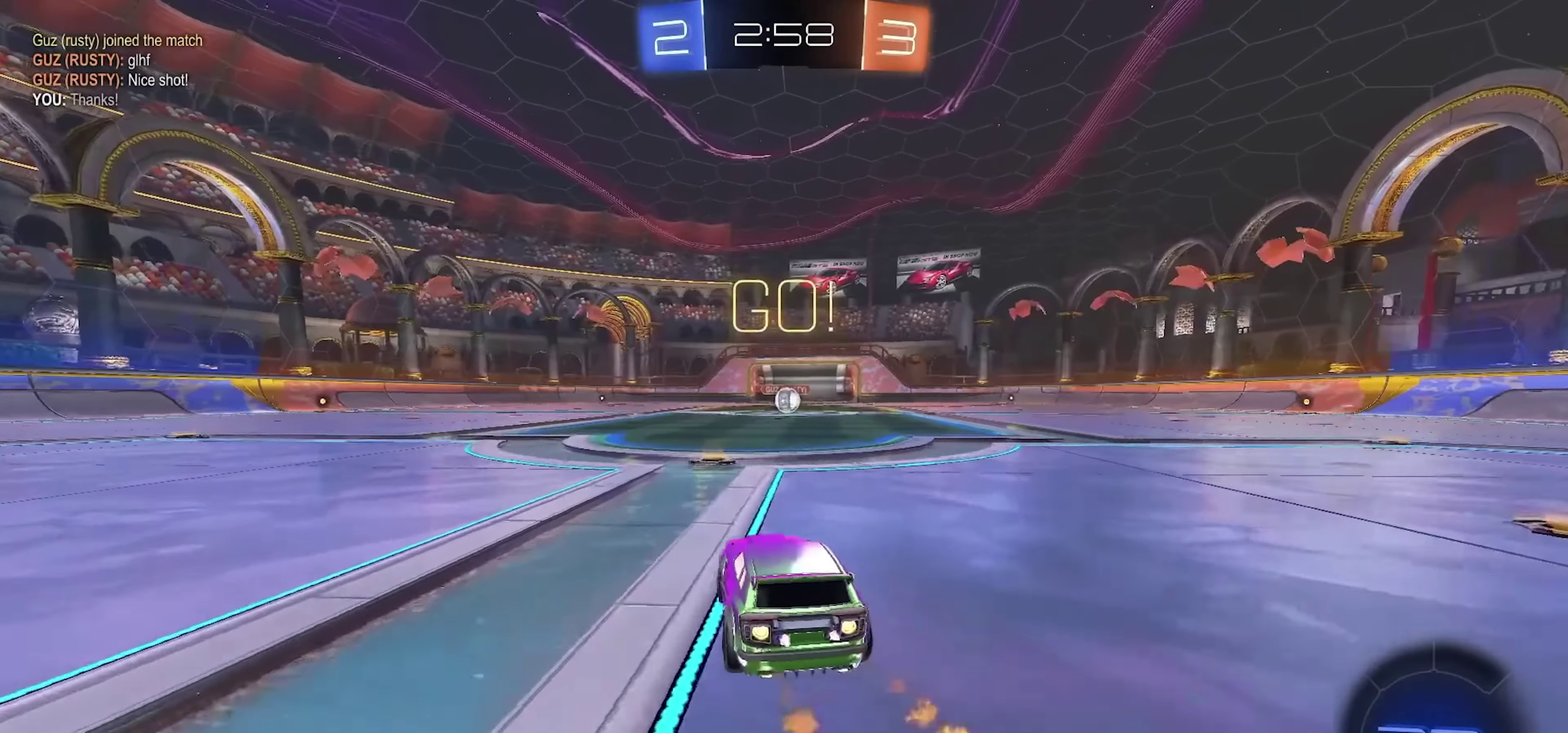
{"buttons": ["CIRCLE", "TRIANGLE", "R2"], "left_stick": "down", "events": [[117, "CROSS", "down"], [117, "left_stick", "right"], [200, "L1", "down"], [217, "CROSS", "up"], [217, "left_stick", "up-left"], [267, "CROSS", "down"], [300, "CIRCLE", "down"], [317, "TRIANGLE", "down"], [333, "L1", "up"], [350, "left_stick", "down"], [367, "CROSS", "up"], [367, "TRIANGLE", "up"], [433, "TRIANGLE", "down"]]}
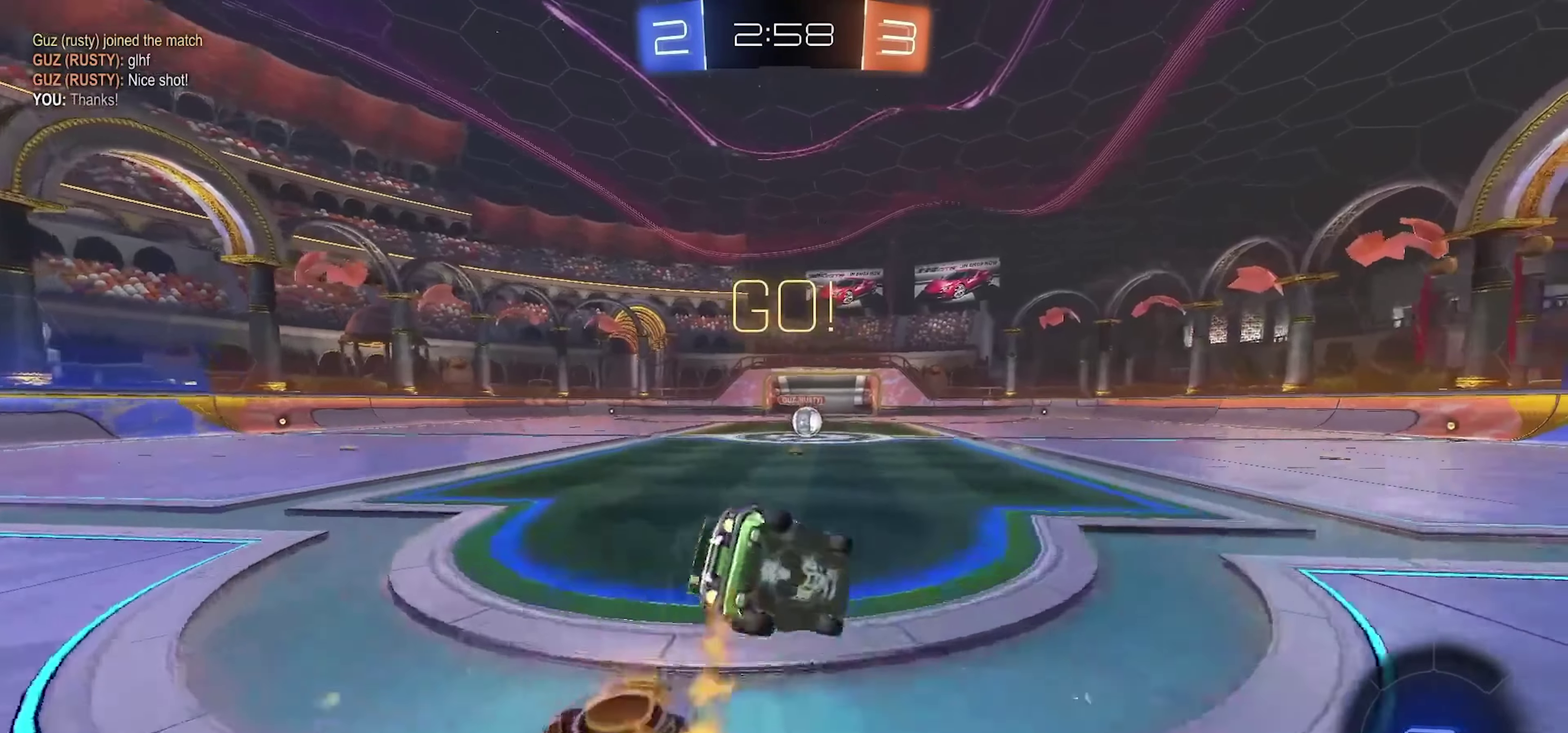
{"buttons": ["CIRCLE", "R2", "L3"], "left_stick": "down-left", "events": [[67, "TRIANGLE", "up"], [150, "left_stick", "down-left"], [450, "L3", "down"]]}
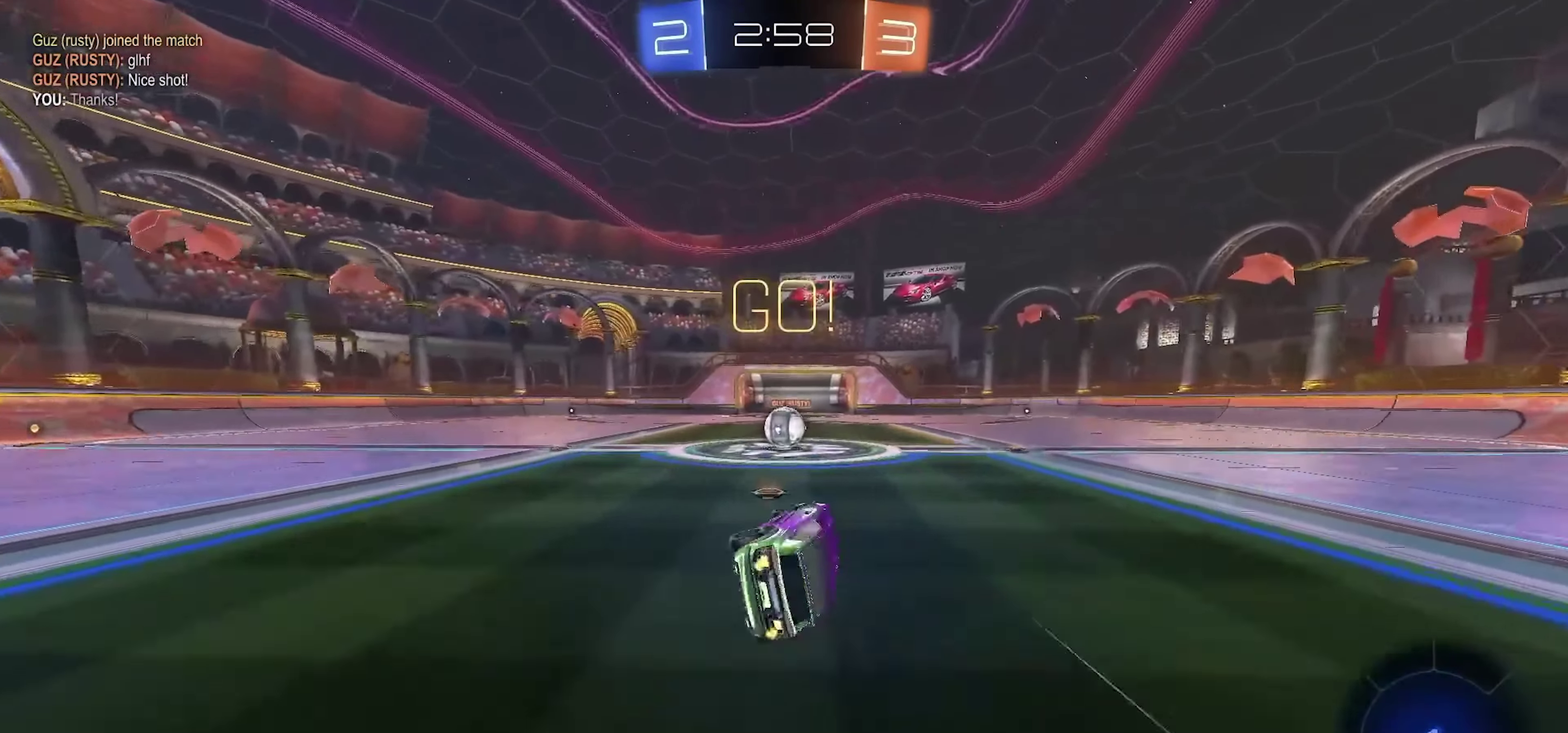
{"buttons": ["CROSS", "R2"], "left_stick": "right"}
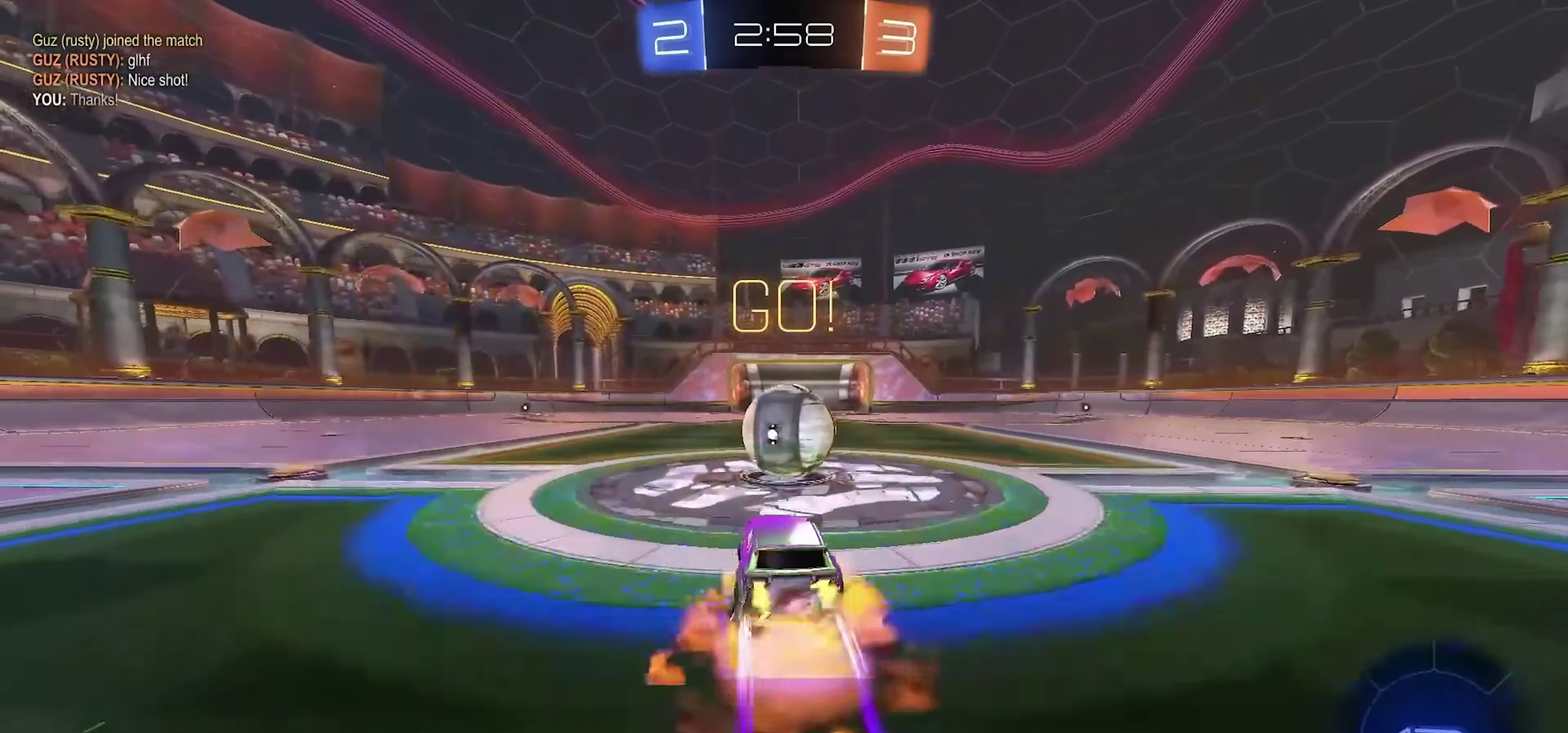
{"buttons": ["L1", "R2", "L3"], "left_stick": "down-right"}
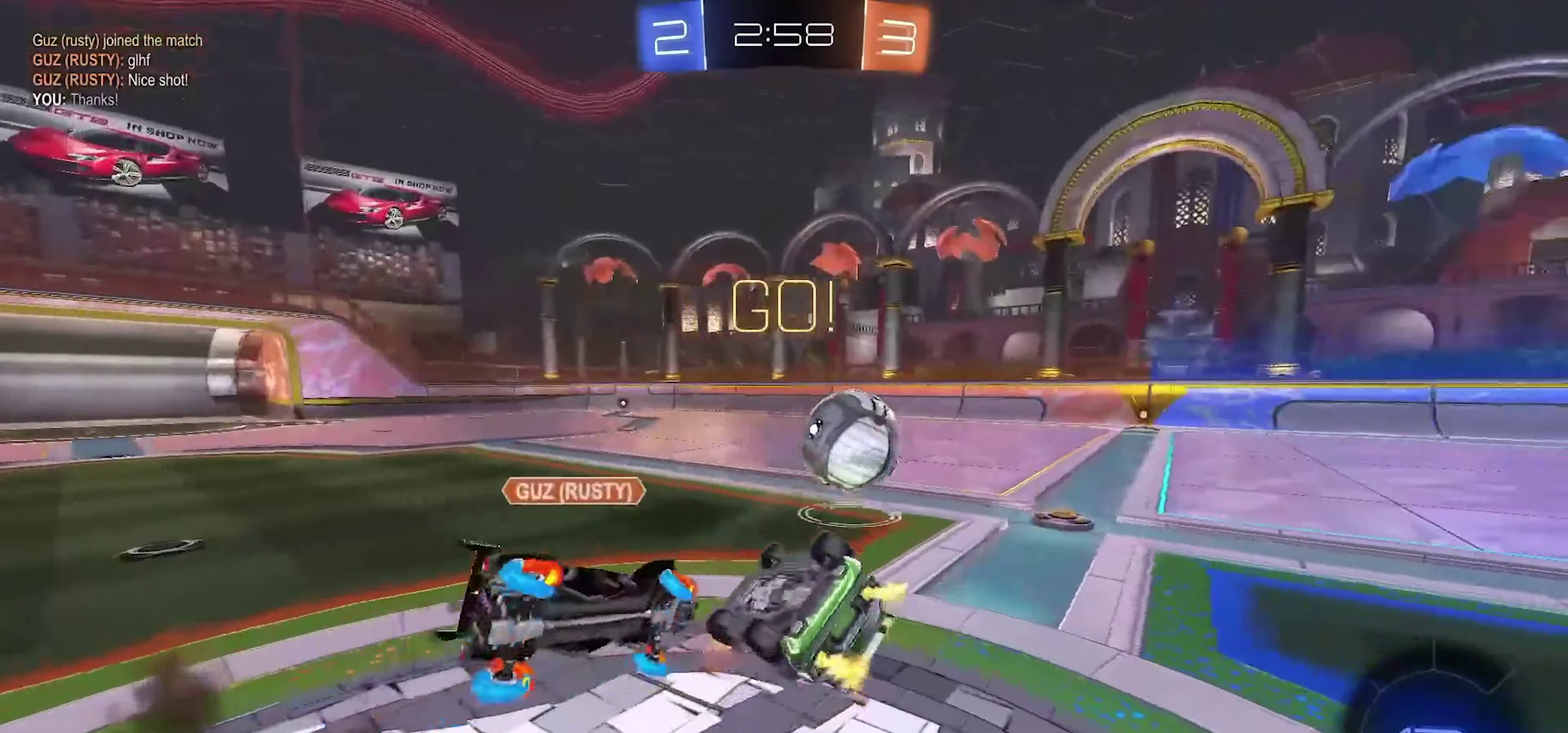
{"buttons": ["L1", "R2"], "left_stick": "up-right", "events": [[17, "L3", "up"], [167, "left_stick", "right"], [284, "left_stick", "up-right"], [384, "TRIANGLE", "down"], [417, "L1", "up"], [484, "TRIANGLE", "up"], [500, "L1", "down"]]}
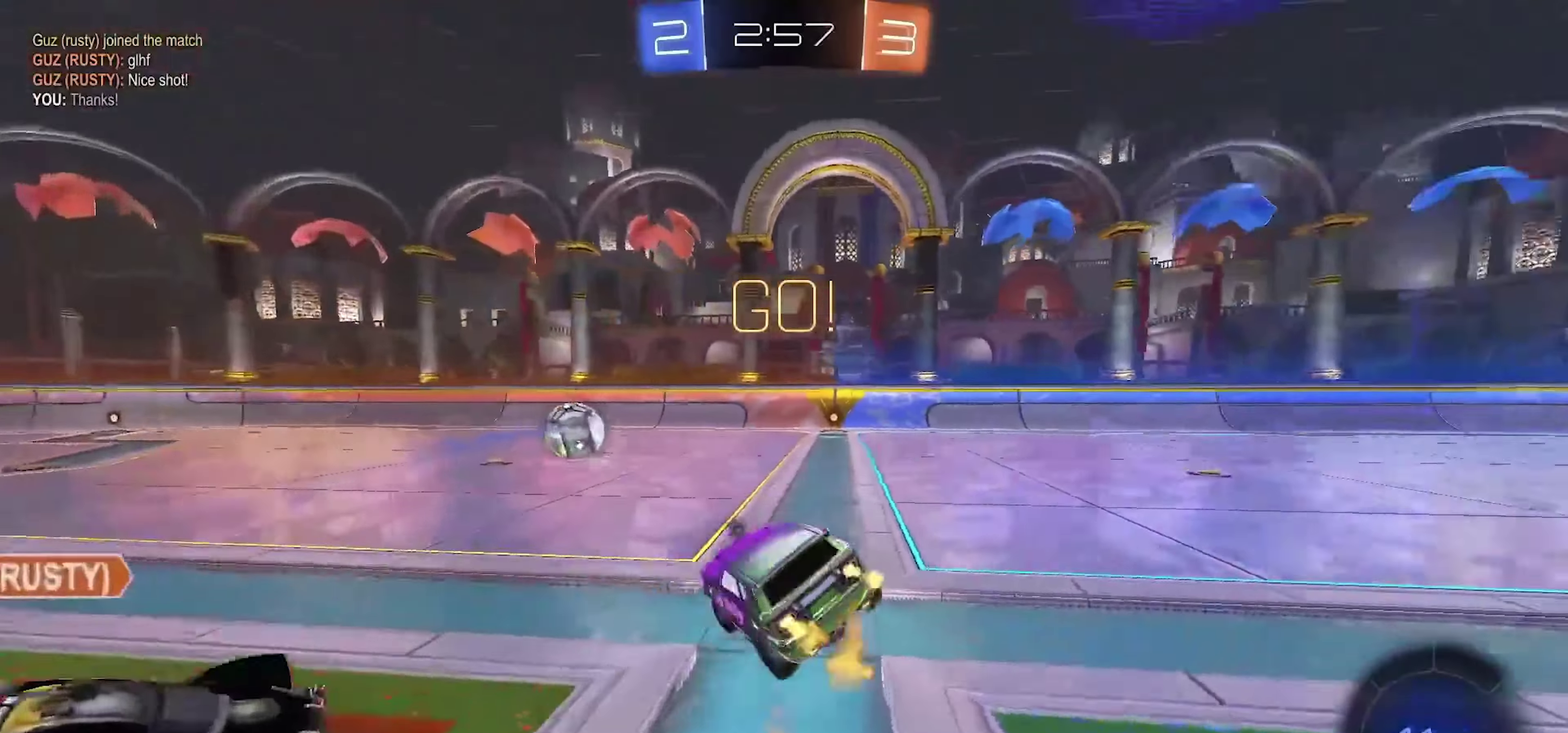
{"buttons": ["R2"], "left_stick": "center", "events": [[50, "left_stick", "up"], [150, "left_stick", "center"], [334, "left_stick", "down"], [350, "CROSS", "down"], [400, "CROSS", "up"], [434, "L1", "up"], [484, "left_stick", "center"]]}
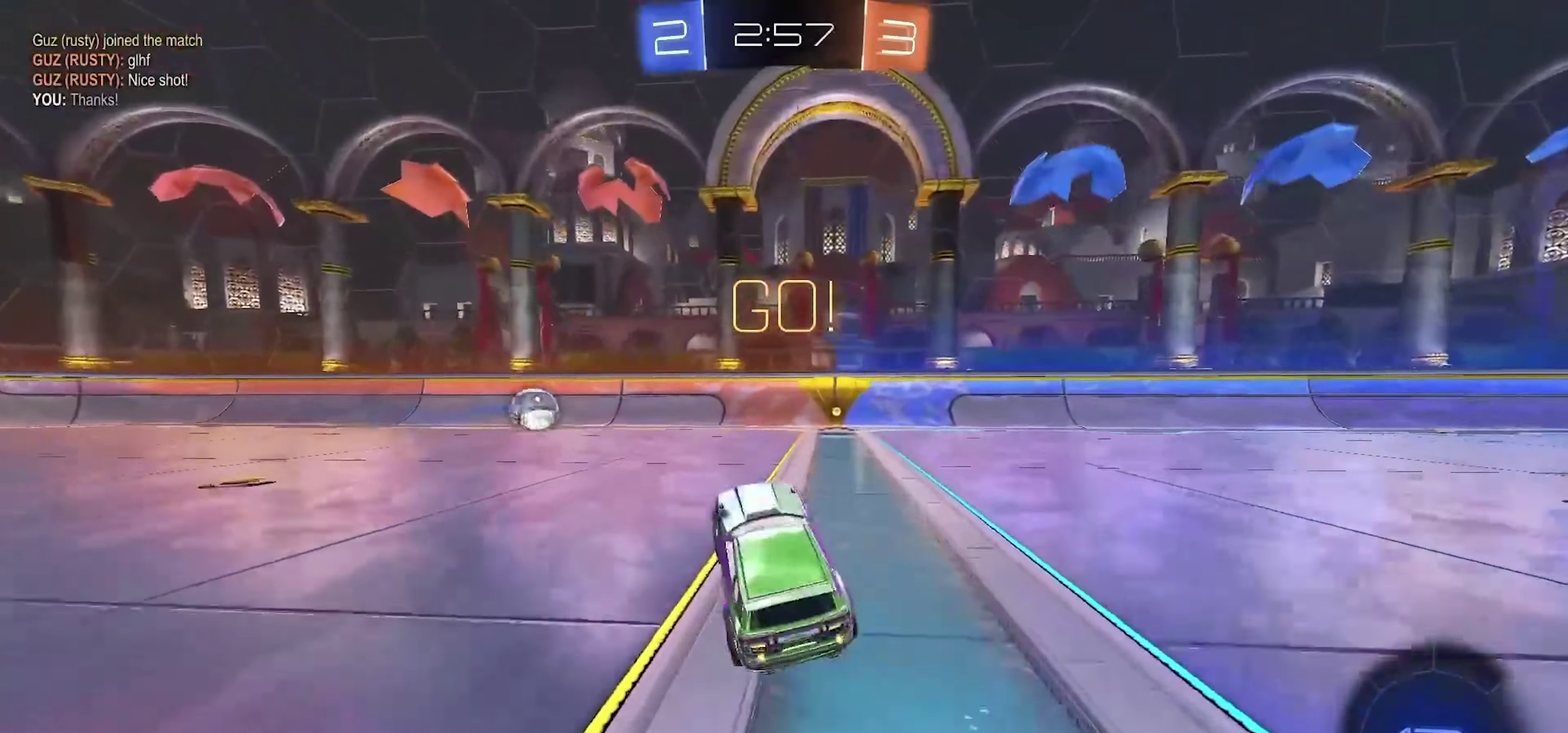
{"buttons": ["R2"], "left_stick": "center", "events": [[84, "left_stick", "up"], [117, "CROSS", "down"], [184, "CROSS", "up"], [184, "left_stick", "center"], [284, "left_stick", "down"], [450, "left_stick", "center"]]}
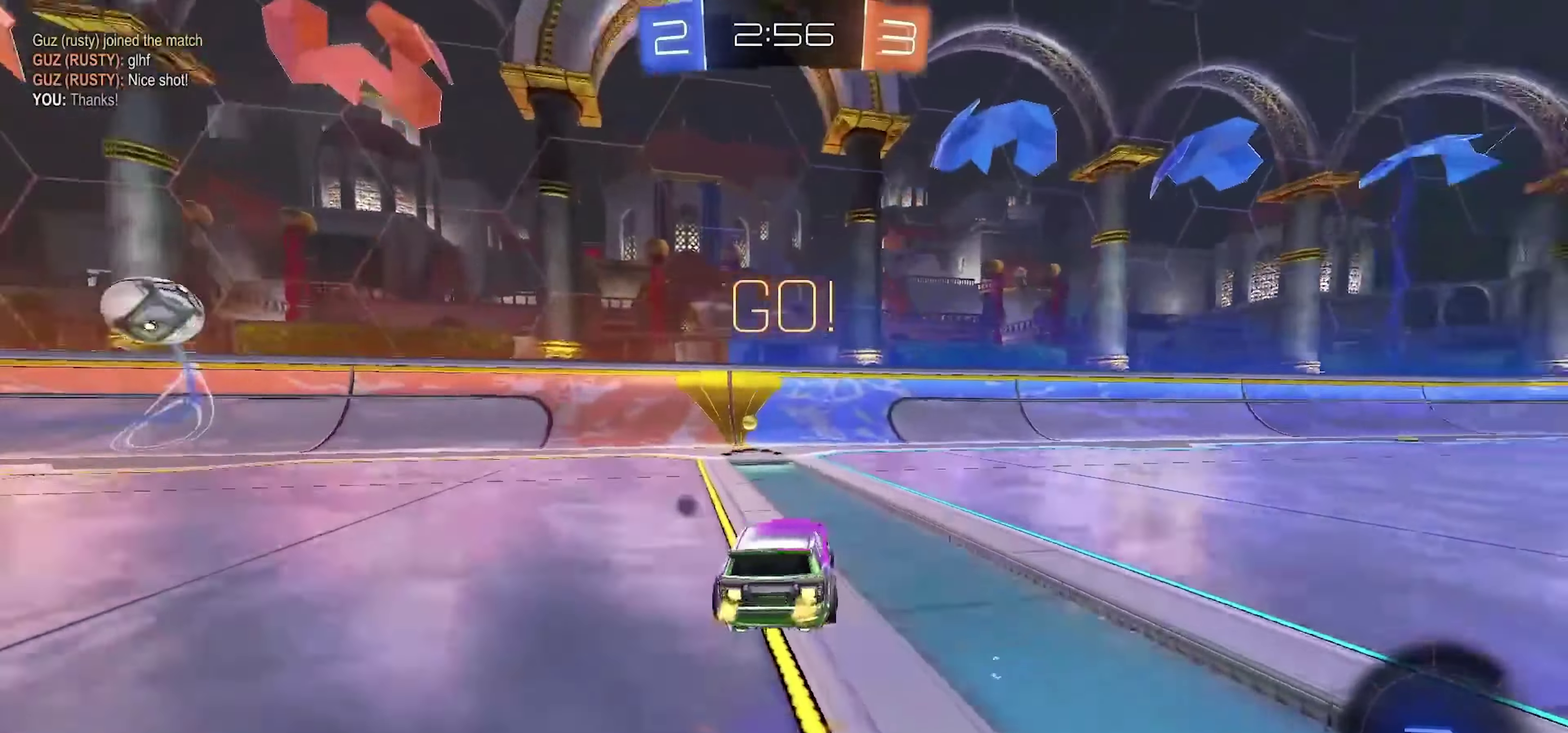
{"buttons": ["R2"], "left_stick": "up-left", "events": [[50, "TRIANGLE", "down"], [67, "left_stick", "left"], [167, "TRIANGLE", "up"], [267, "L1", "down"], [300, "left_stick", "up-left"], [367, "L1", "up"]]}
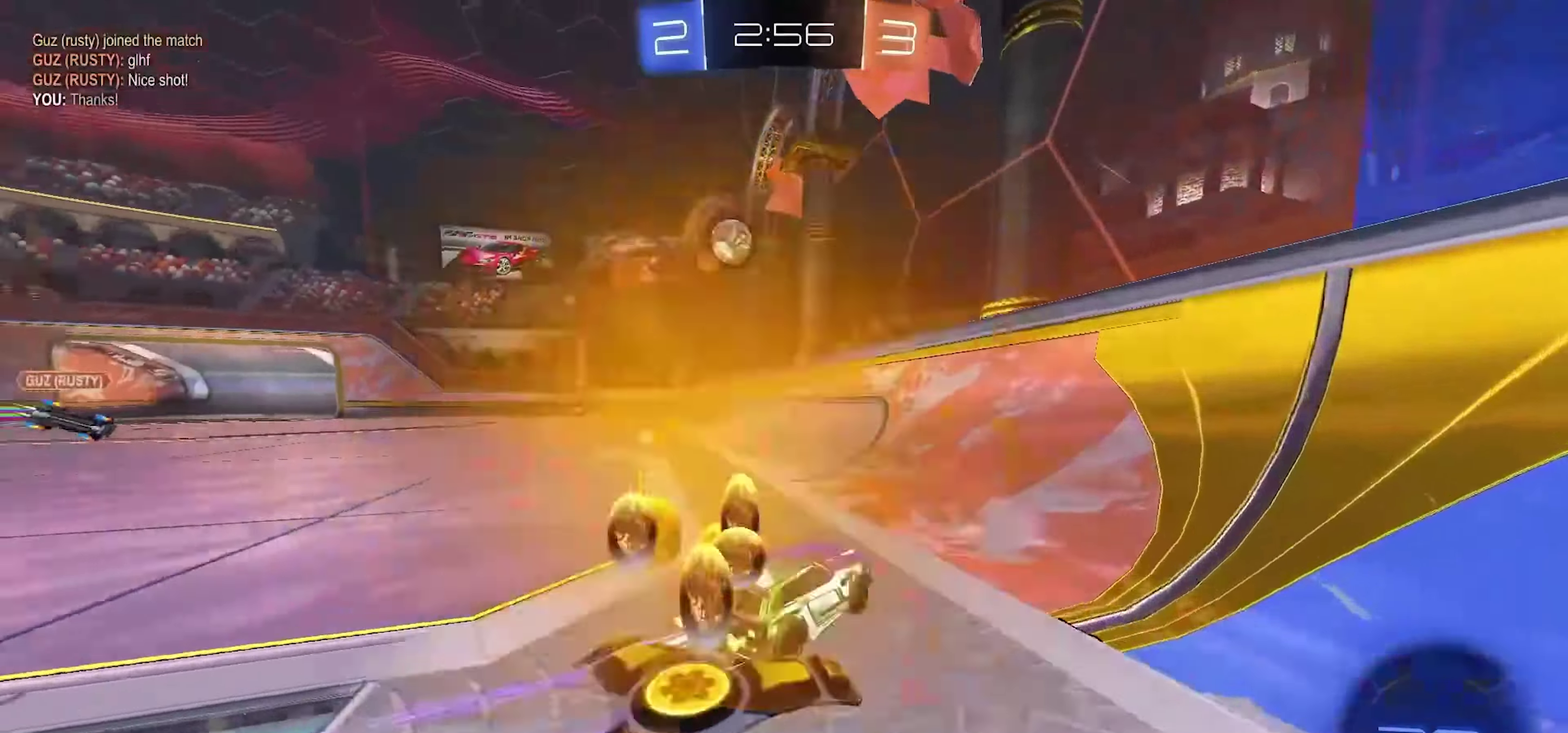
{"buttons": ["R2"], "left_stick": "center", "events": [[217, "left_stick", "center"], [434, "left_stick", "up-right"], [484, "left_stick", "center"]]}
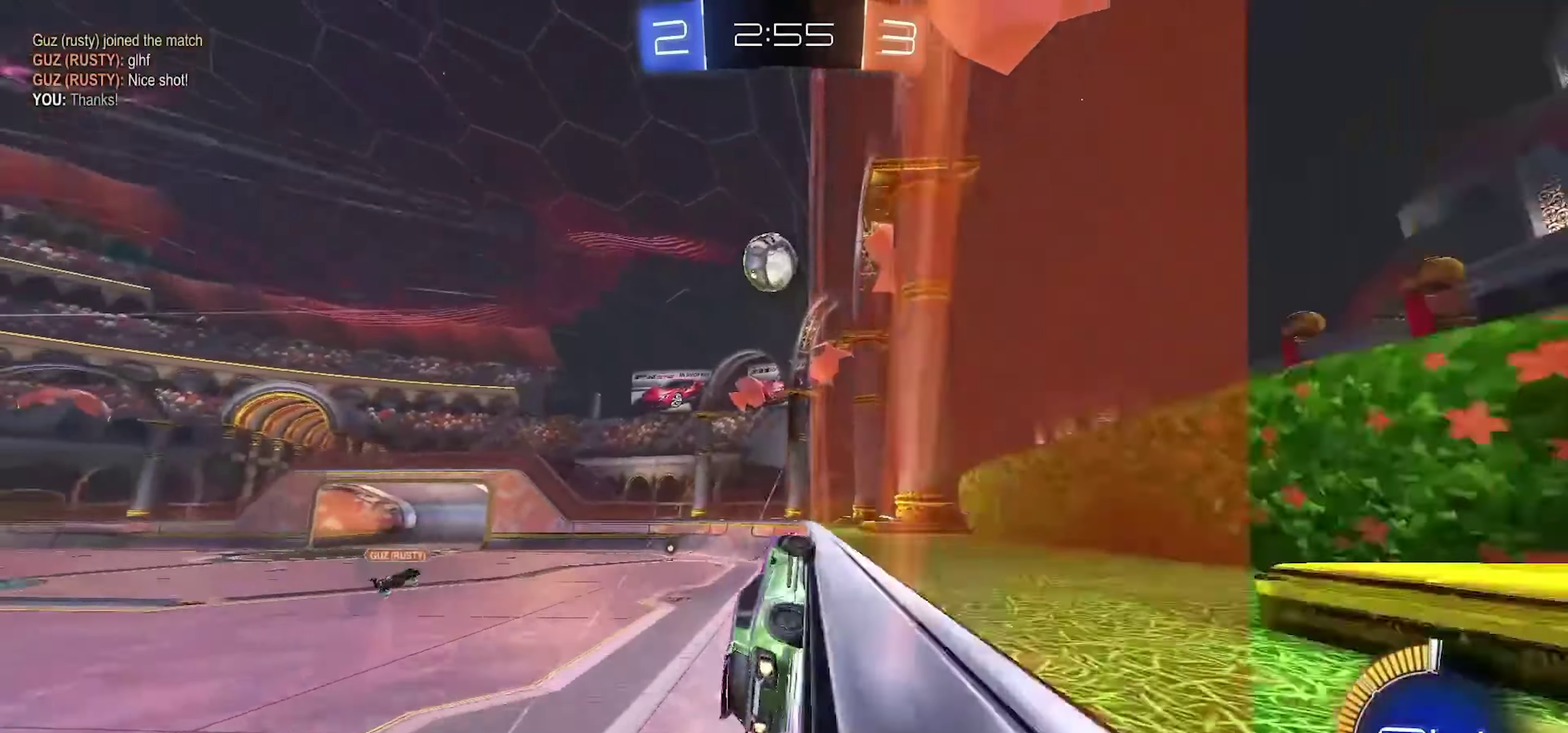
{"buttons": ["R2"], "left_stick": "center", "events": []}
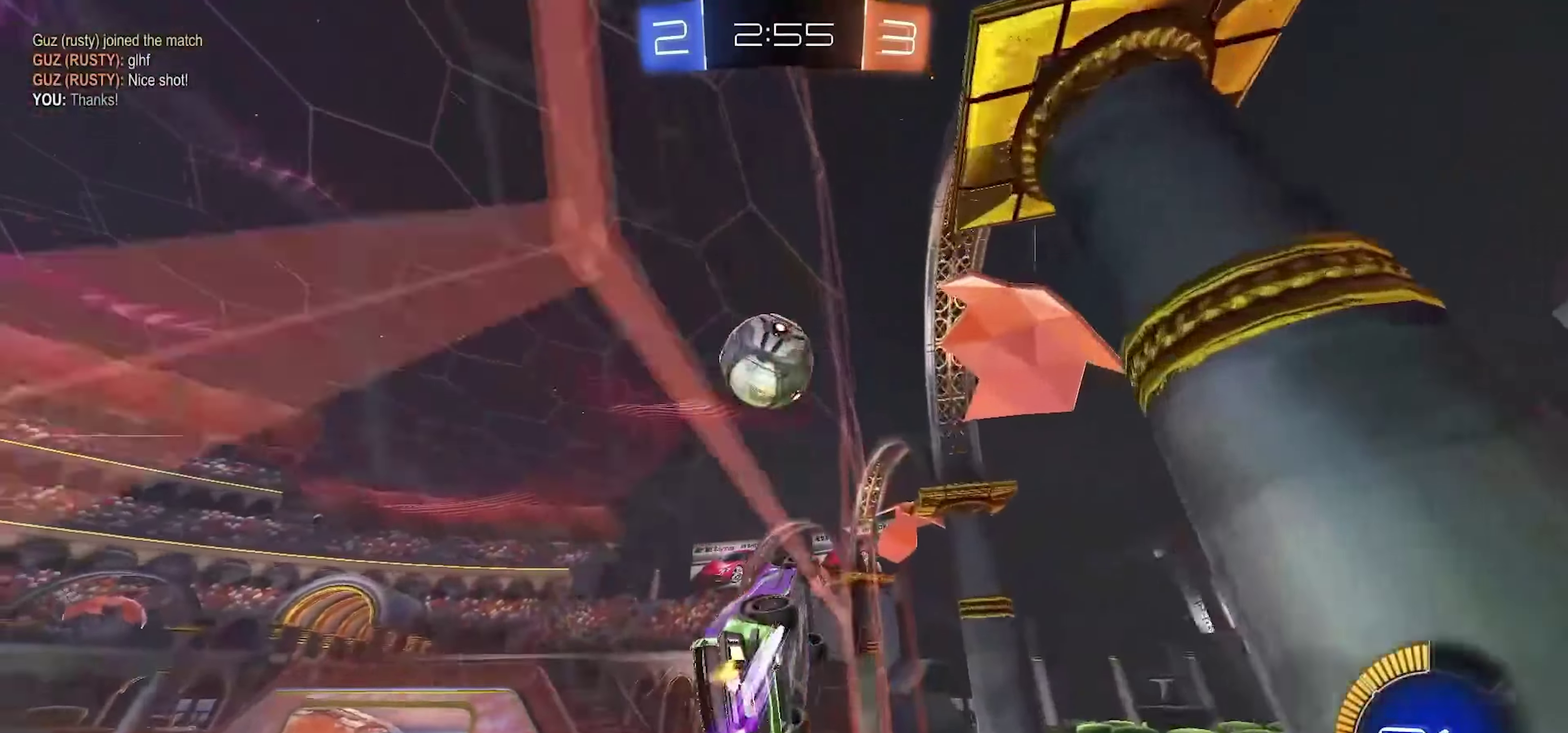
{"buttons": ["CROSS", "L2", "R2"], "left_stick": "down-right", "events": [[67, "L2", "down"], [100, "R2", "up"], [234, "left_stick", "right"], [400, "CROSS", "down"], [434, "left_stick", "down-right"], [450, "R2", "down"]]}
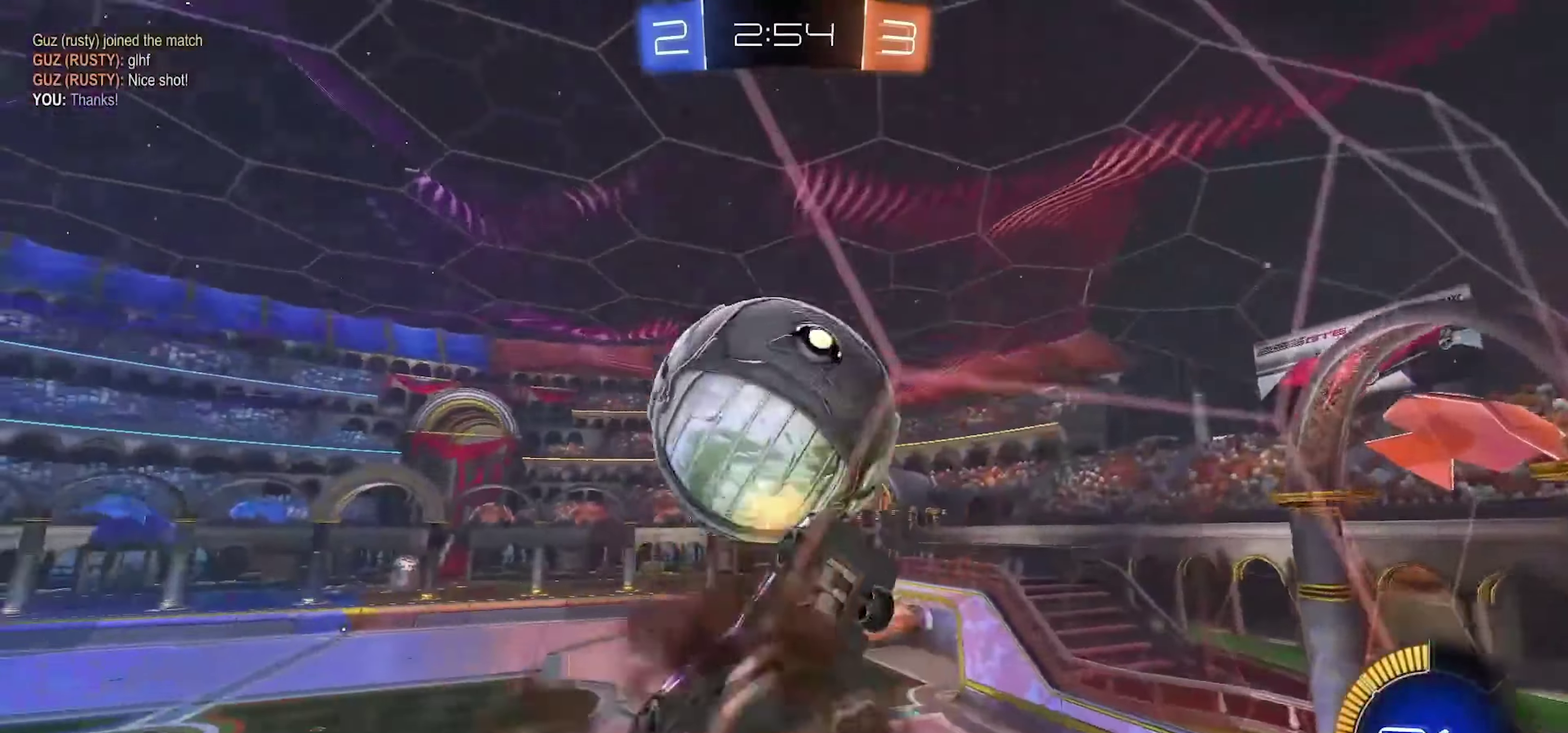
{"buttons": ["CIRCLE", "R2"], "left_stick": "center"}
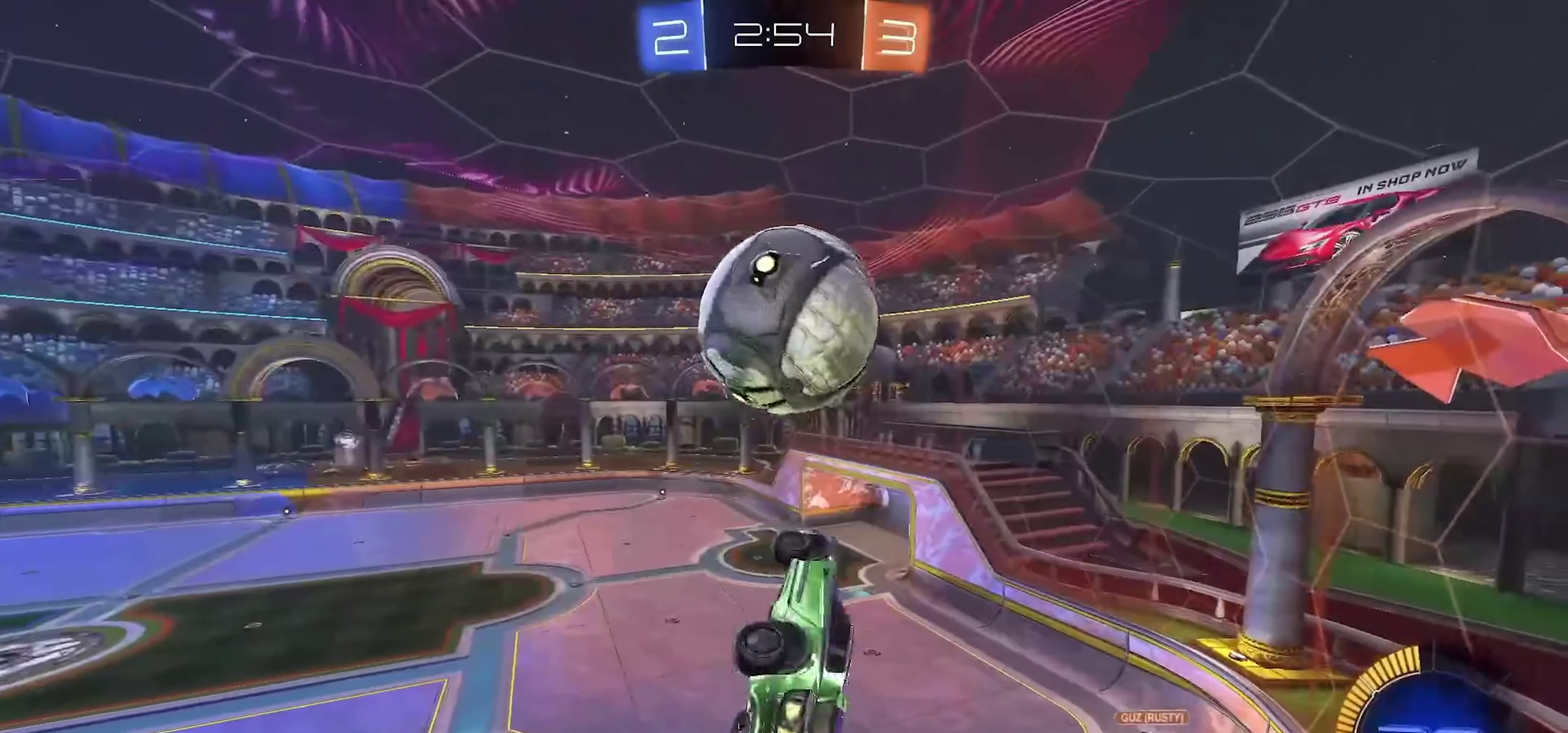
{"buttons": ["R2"], "left_stick": "down"}
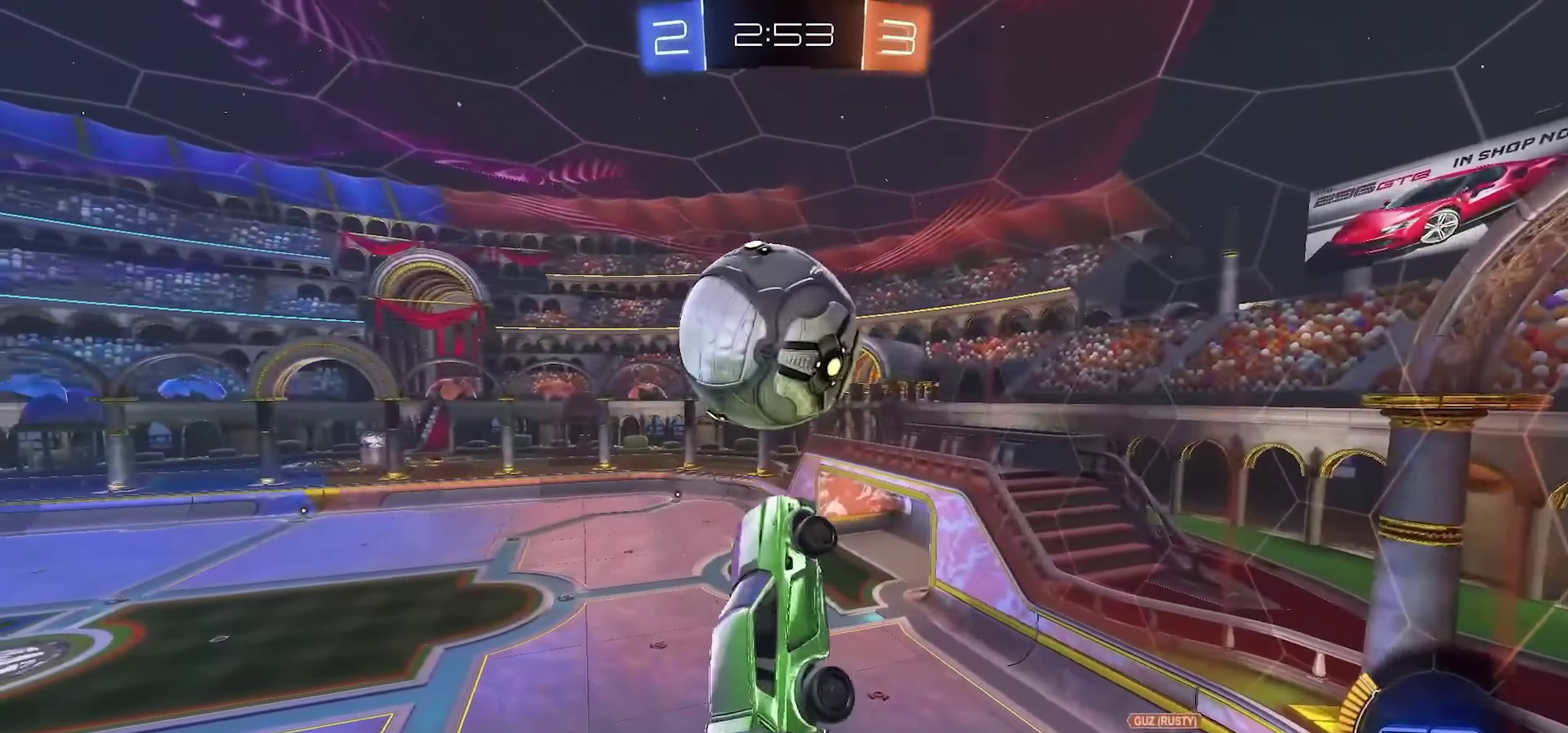
{"buttons": ["R2"], "left_stick": "left", "events": [[67, "CIRCLE", "down"], [67, "left_stick", "down-left"], [150, "CIRCLE", "up"], [167, "left_stick", "left"]]}